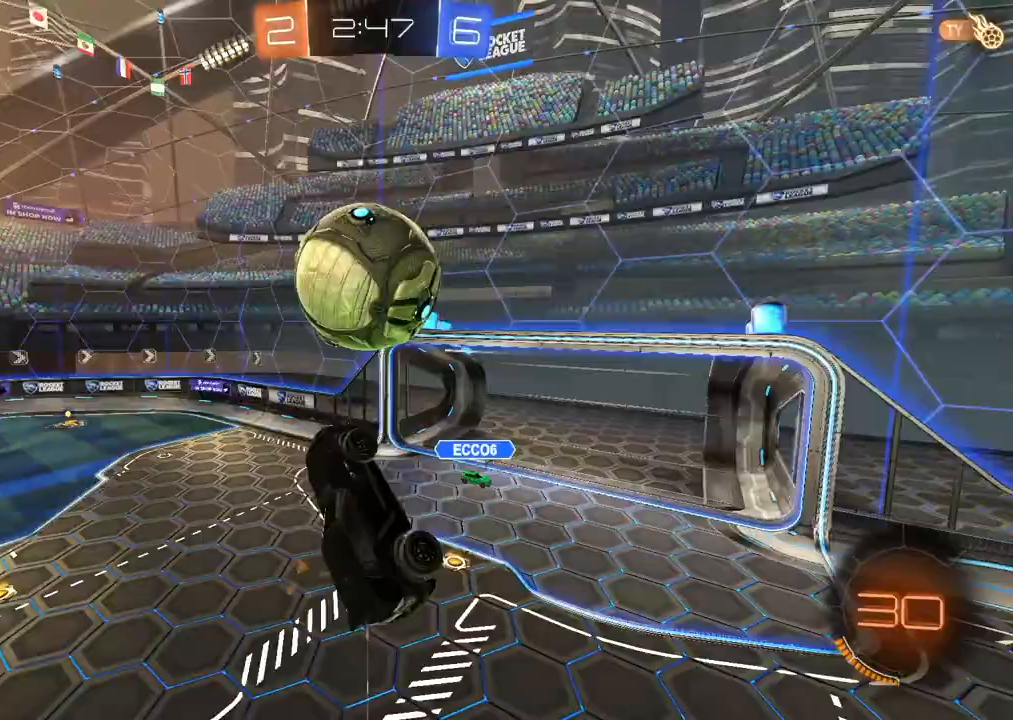
Gameplay with a controller (PlayStation layout); each line is a JSON object with the inputs held at the frame after it (dt_ms = milliseconds from this image to that frame). "events" lists button and stick changes between this image and that frame as [ms after this image, input, new state], when the widget could be followed in between. Not read: R2.
{"dt_ms": 500, "buttons": [], "left_stick": "center", "right_stick": "center", "events": [[50, "left_stick", "up"], [83, "L3", "down"], [117, "CROSS", "down"], [217, "L3", "up"], [250, "CROSS", "up"], [283, "CIRCLE", "up"], [283, "left_stick", "center"]]}
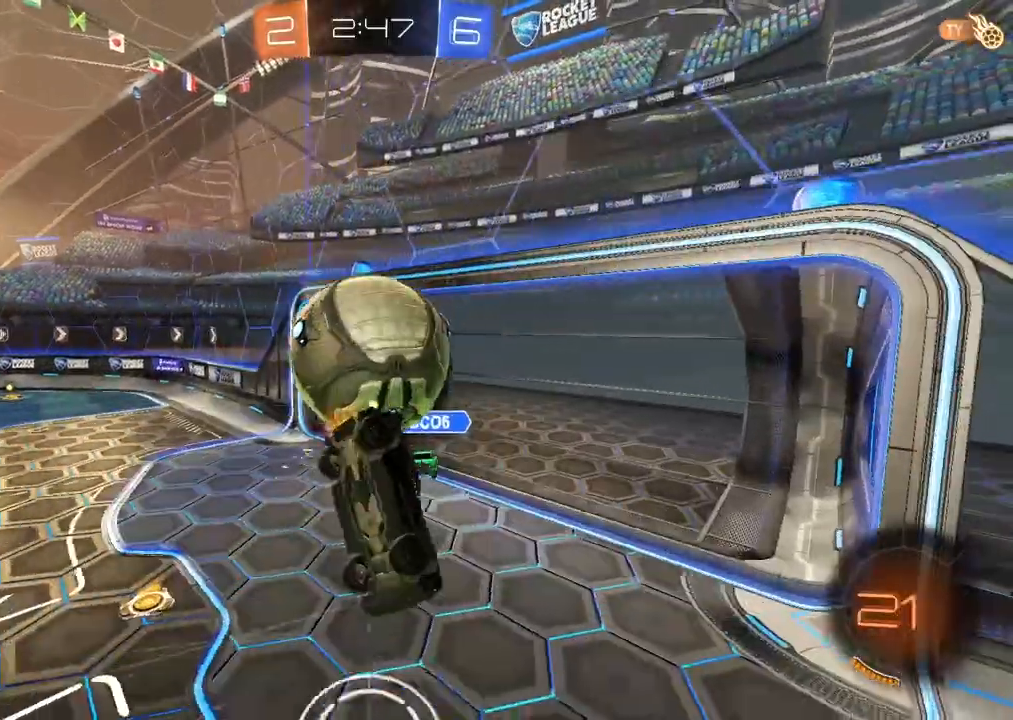
{"dt_ms": 500, "buttons": [], "left_stick": "center", "right_stick": "center", "events": []}
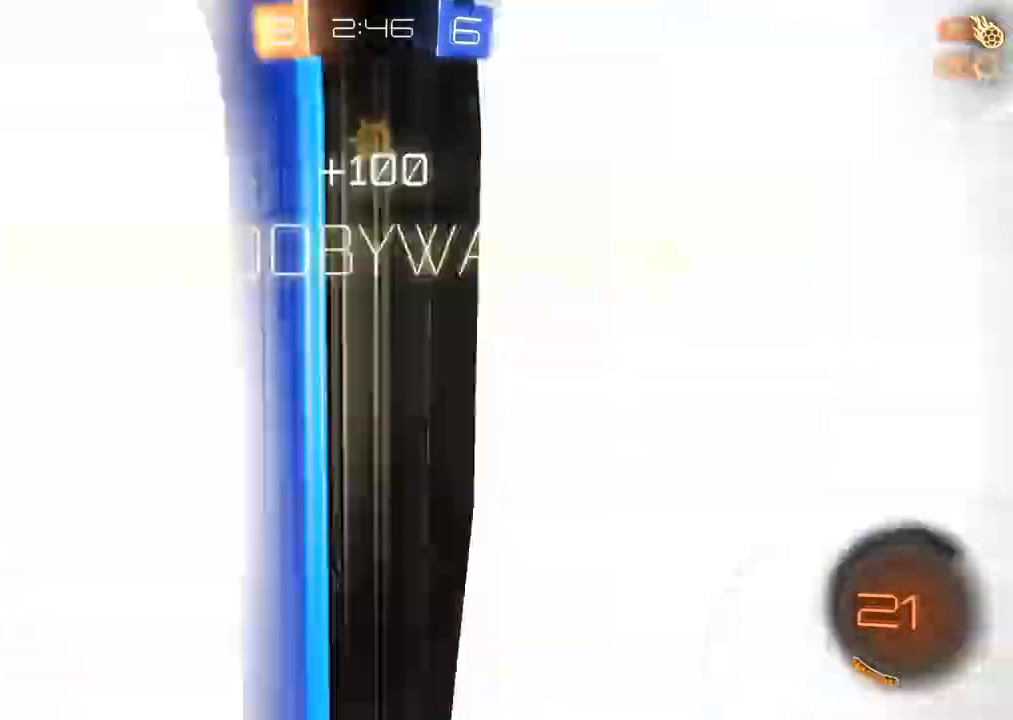
{"dt_ms": 500, "buttons": [], "left_stick": "center", "right_stick": "center", "events": [[33, "TRIANGLE", "down"], [117, "TRIANGLE", "up"]]}
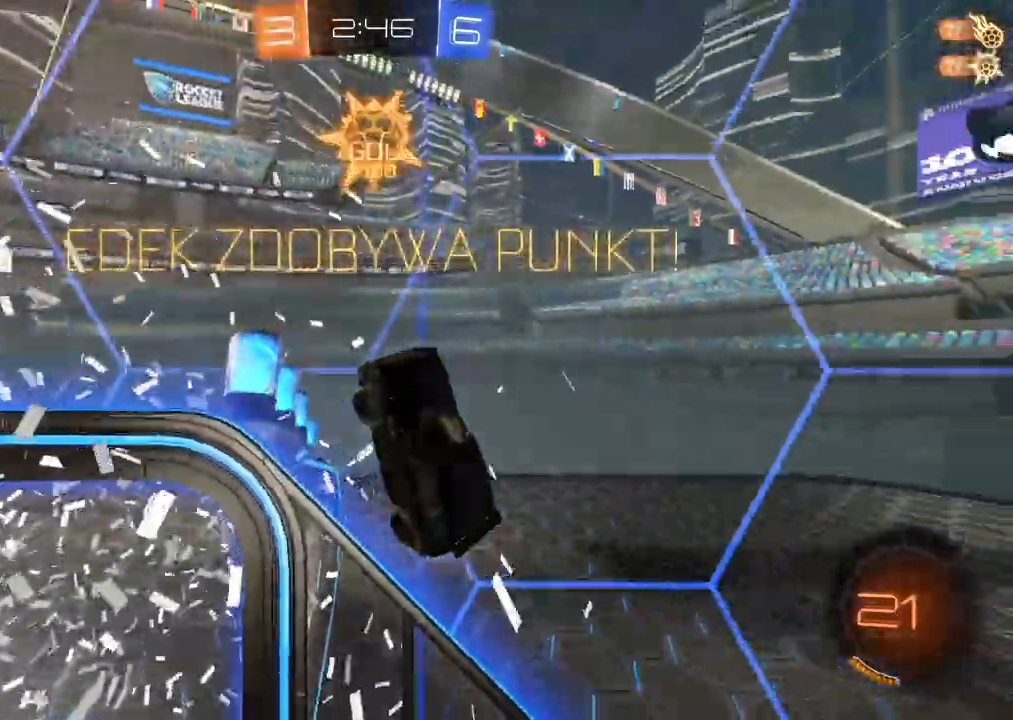
{"dt_ms": 1000, "buttons": ["CIRCLE", "L2"], "left_stick": "right", "right_stick": "center", "events": [[67, "left_stick", "down-left"], [183, "L2", "down"], [200, "left_stick", "left"], [317, "left_stick", "up-left"], [483, "left_stick", "up"], [583, "left_stick", "up-right"], [750, "left_stick", "right"], [967, "CIRCLE", "down"]]}
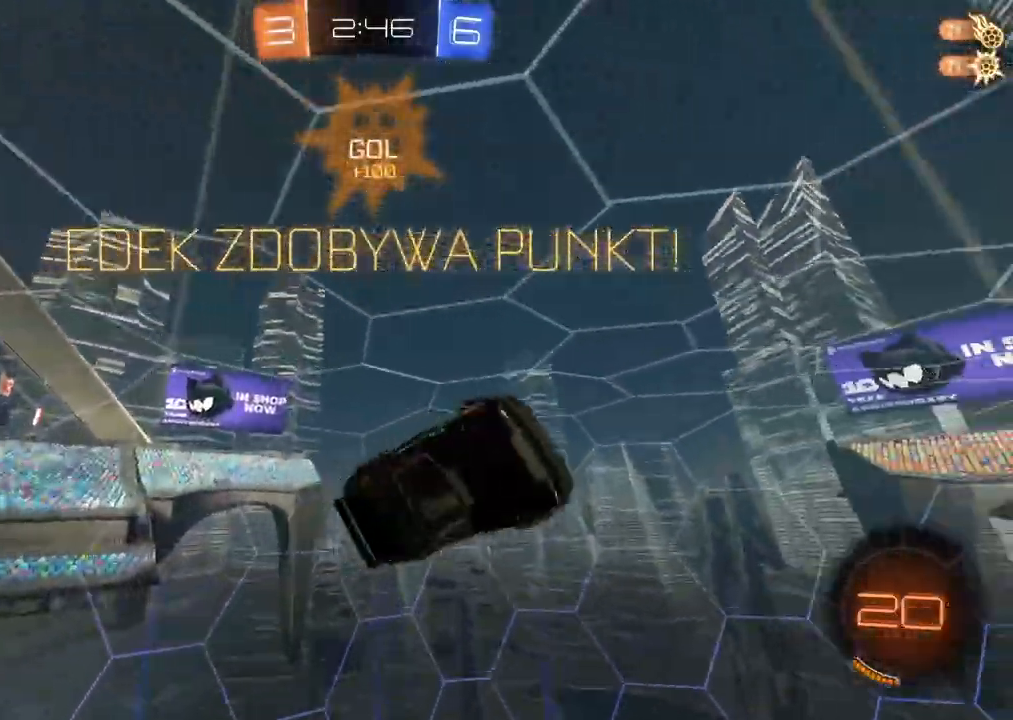
{"dt_ms": 500, "buttons": ["CIRCLE"], "left_stick": "center", "right_stick": "center", "events": [[83, "L2", "up"], [233, "left_stick", "center"]]}
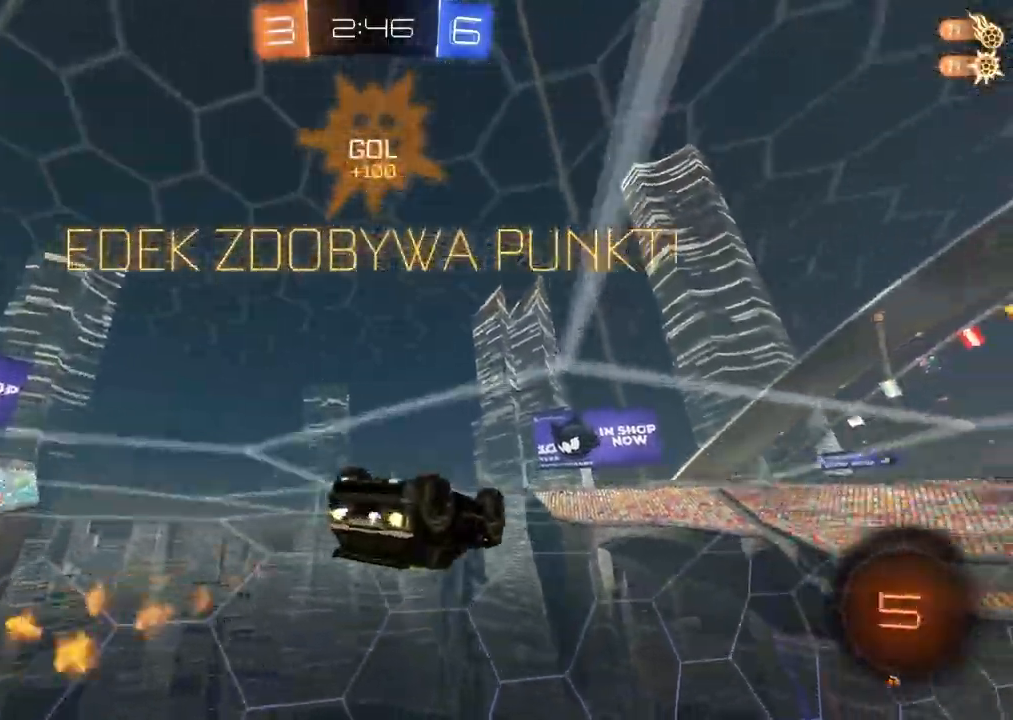
{"dt_ms": 500, "buttons": ["CIRCLE"], "left_stick": "up-right", "right_stick": "center", "events": [[100, "L2", "down"], [117, "left_stick", "up-right"], [200, "CIRCLE", "up"], [367, "L2", "up"], [500, "CIRCLE", "down"]]}
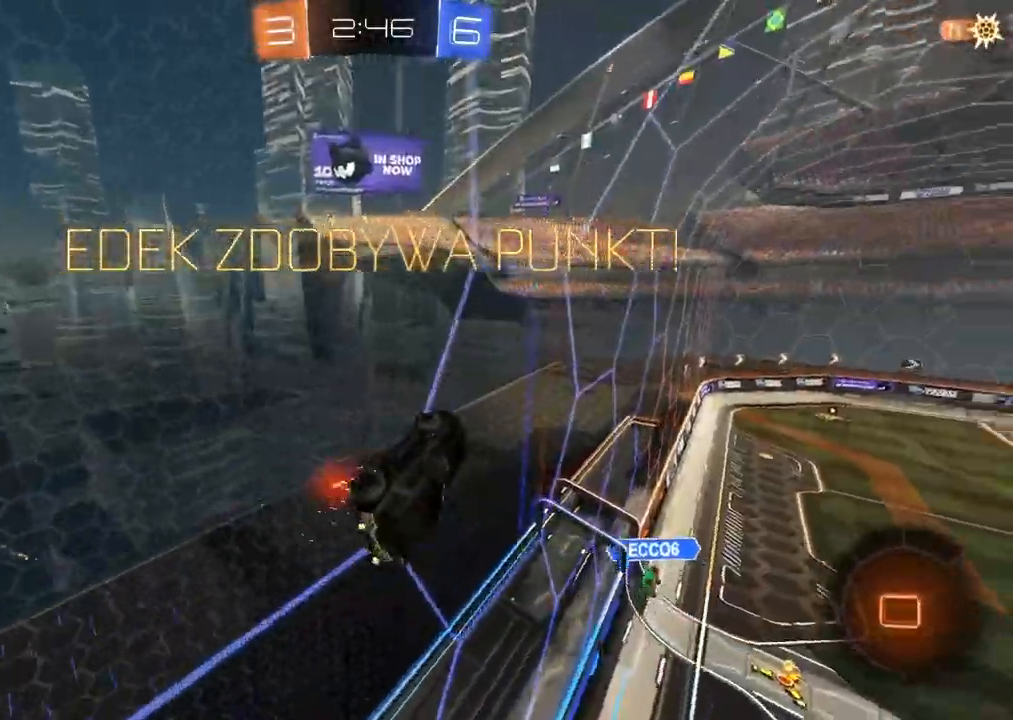
{"dt_ms": 500, "buttons": [], "left_stick": "center", "right_stick": "center", "events": [[233, "CIRCLE", "up"], [333, "left_stick", "center"]]}
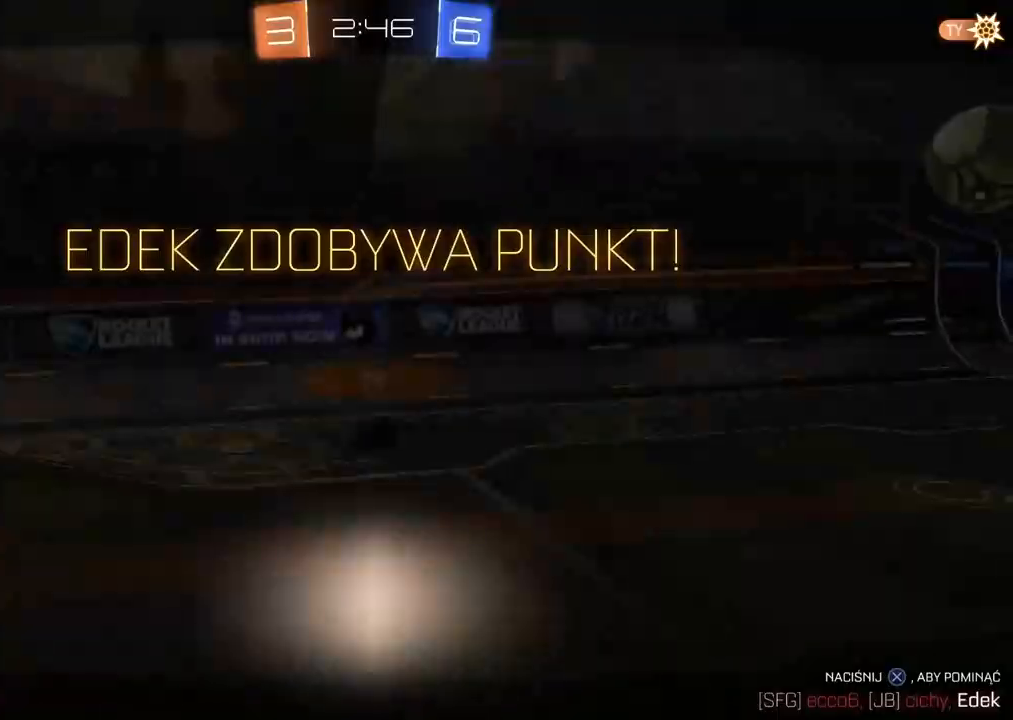
{"dt_ms": 500, "buttons": [], "left_stick": "center", "right_stick": "center", "events": [[67, "CROSS", "down"], [183, "CROSS", "up"], [283, "CROSS", "down"], [400, "CROSS", "up"]]}
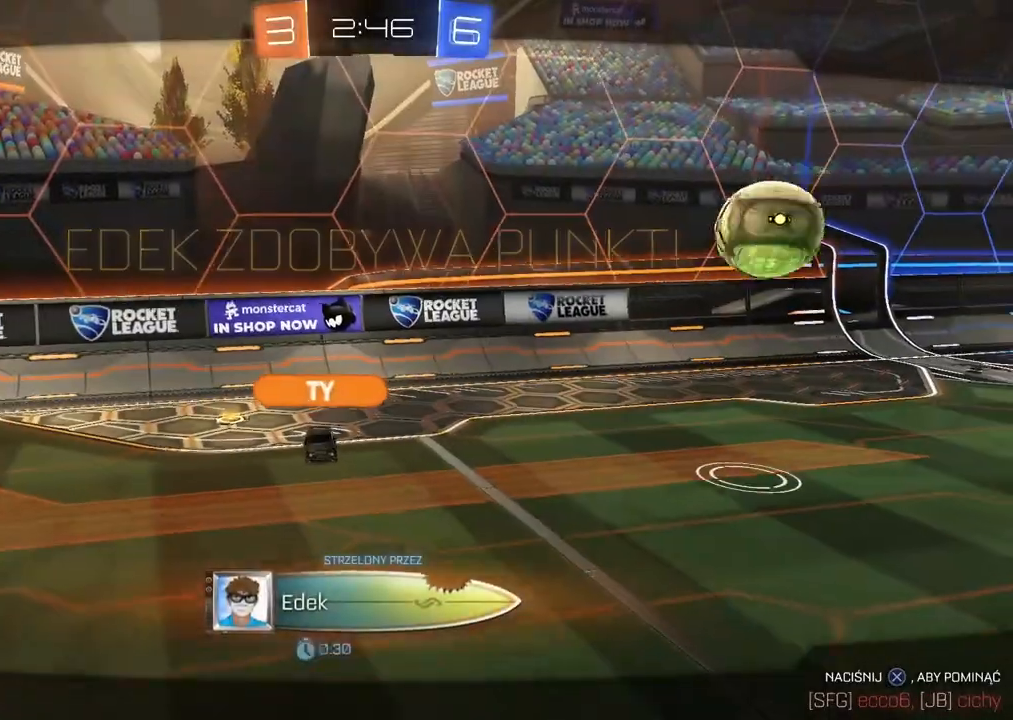
{"dt_ms": 500, "buttons": [], "left_stick": "center", "right_stick": "center", "events": []}
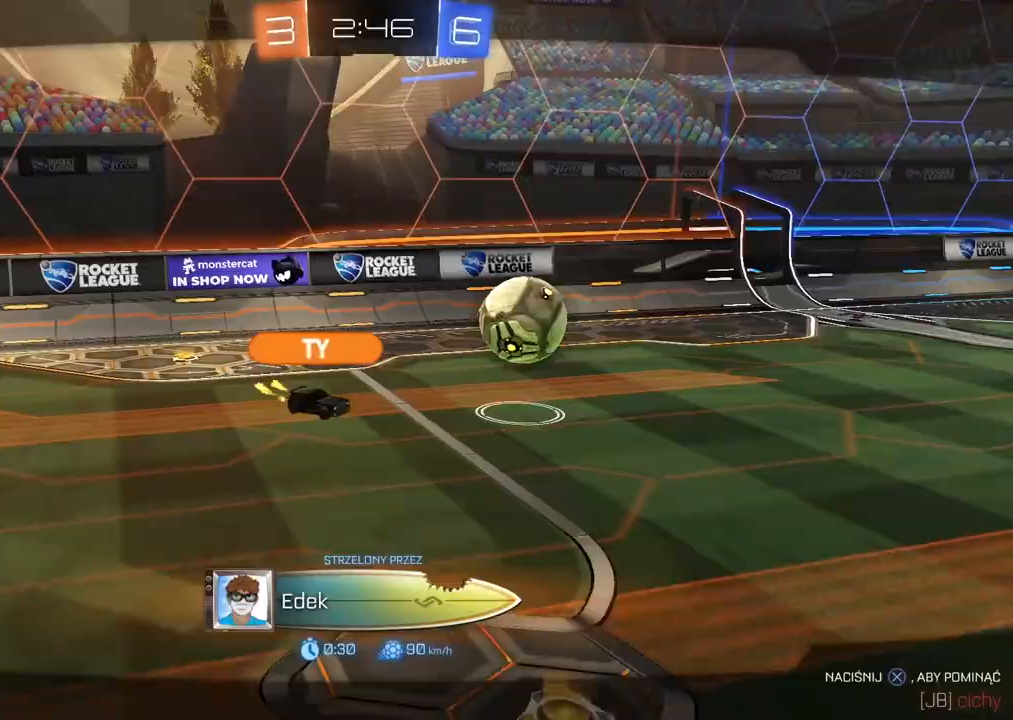
{"dt_ms": 500, "buttons": ["CROSS"], "left_stick": "center", "right_stick": "center", "events": [[467, "CROSS", "down"]]}
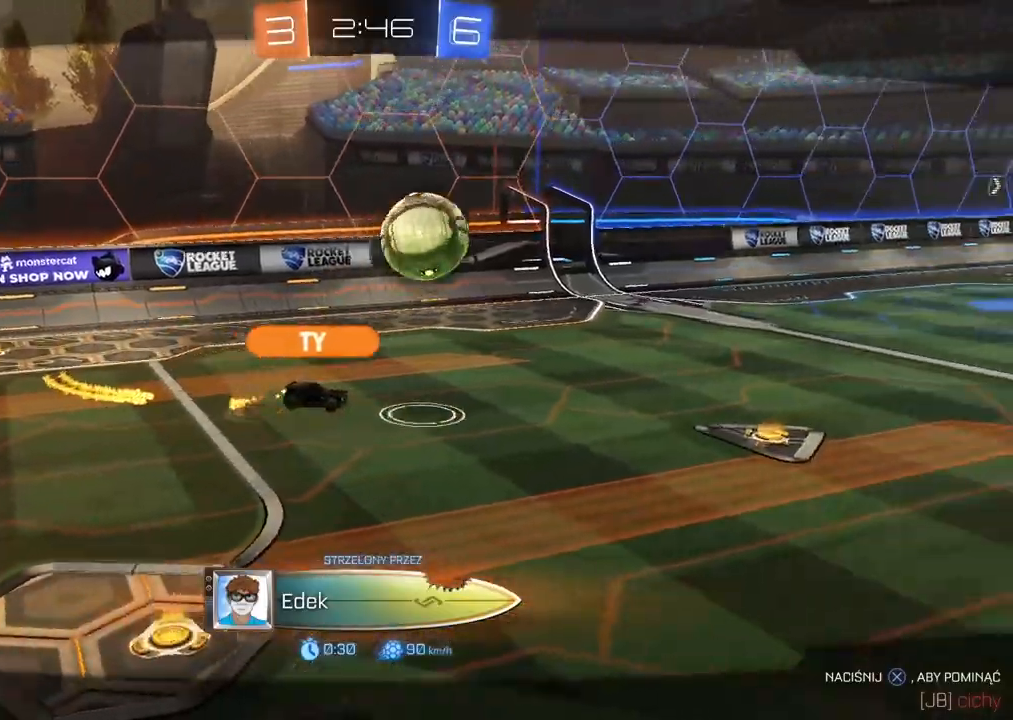
{"dt_ms": 500, "buttons": ["CROSS"], "left_stick": "center", "right_stick": "center", "events": [[83, "CROSS", "up"], [217, "CROSS", "down"], [317, "CROSS", "up"], [467, "CROSS", "down"]]}
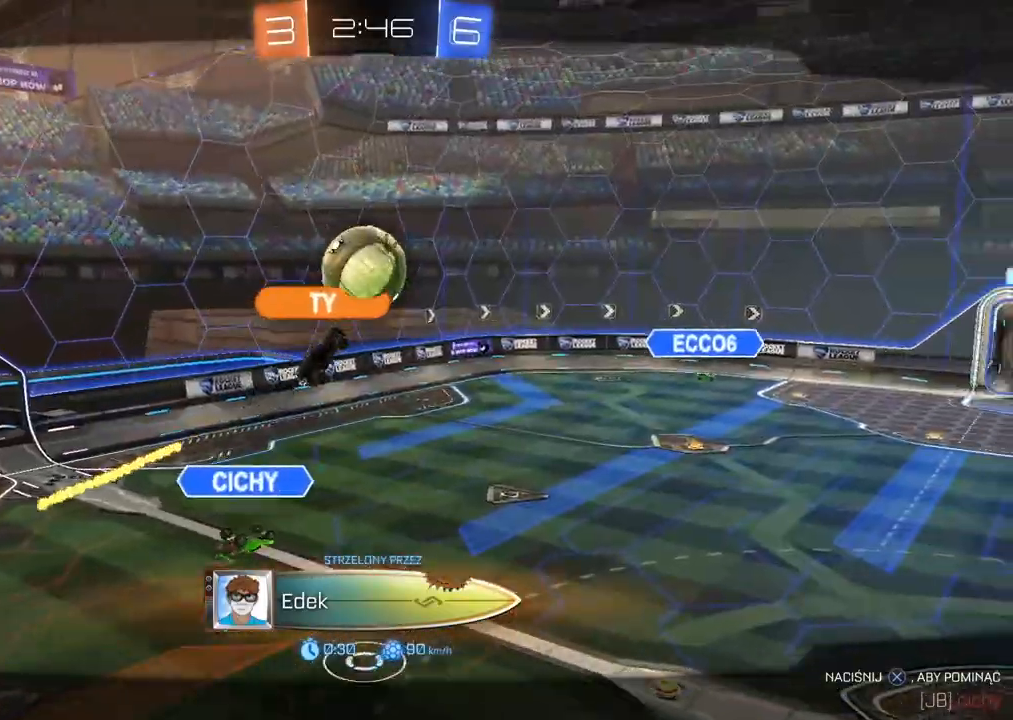
{"dt_ms": 500, "buttons": [], "left_stick": "center", "right_stick": "center", "events": [[117, "CROSS", "up"], [267, "CROSS", "down"], [383, "CROSS", "up"]]}
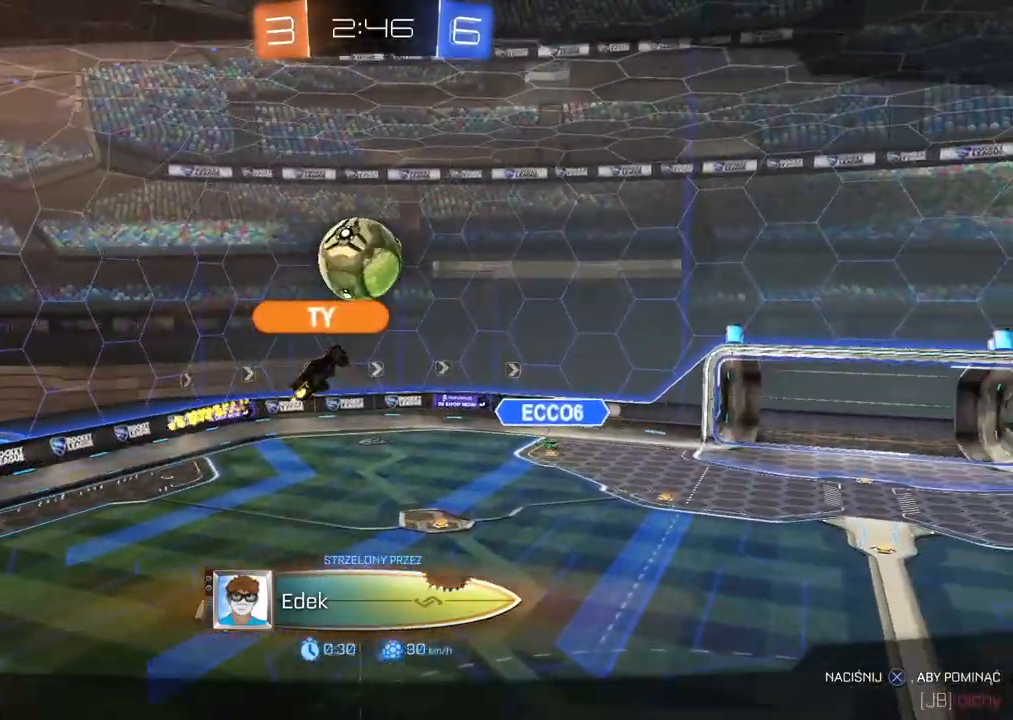
{"dt_ms": 500, "buttons": ["CROSS"], "left_stick": "center", "right_stick": "center", "events": [[17, "CROSS", "down"], [133, "CROSS", "up"], [200, "CROSS", "down"], [317, "CROSS", "up"], [450, "CROSS", "down"]]}
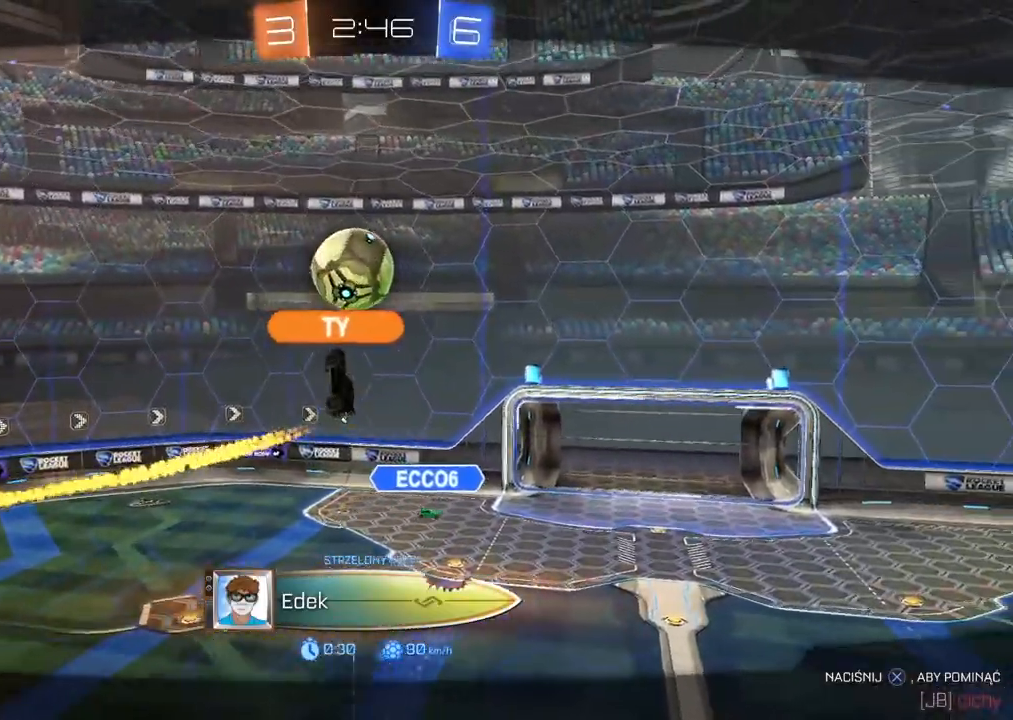
{"dt_ms": 500, "buttons": ["CROSS"], "left_stick": "center", "right_stick": "center", "events": [[67, "CROSS", "up"], [200, "CROSS", "down"], [350, "CROSS", "up"], [433, "CROSS", "down"]]}
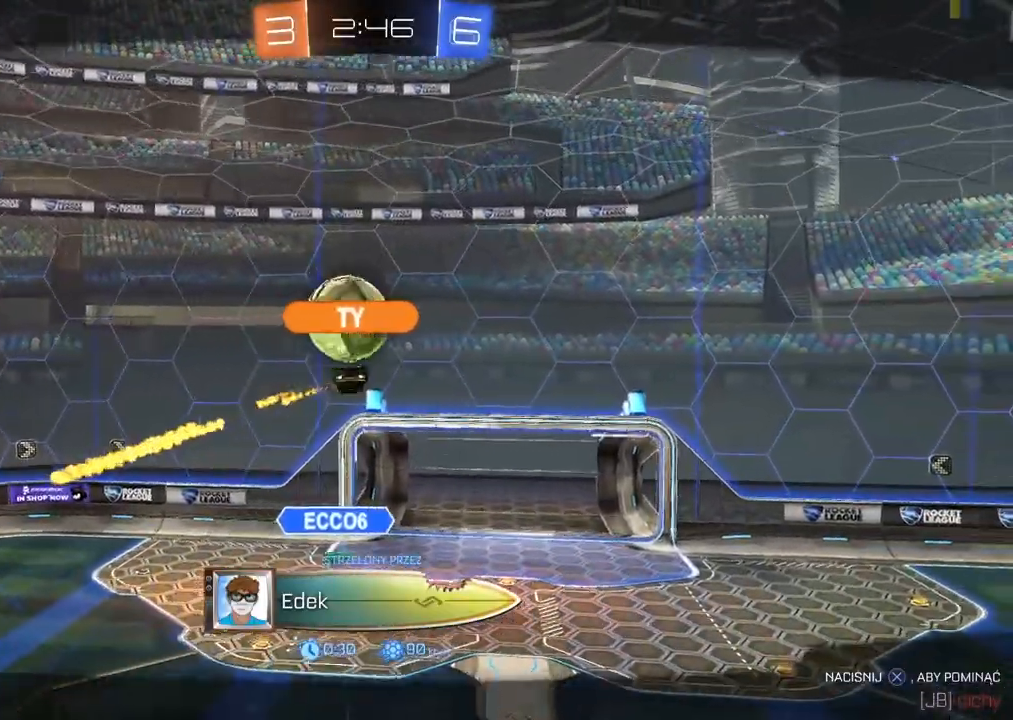
{"dt_ms": 500, "buttons": [], "left_stick": "center", "right_stick": "center", "events": [[450, "CROSS", "up"]]}
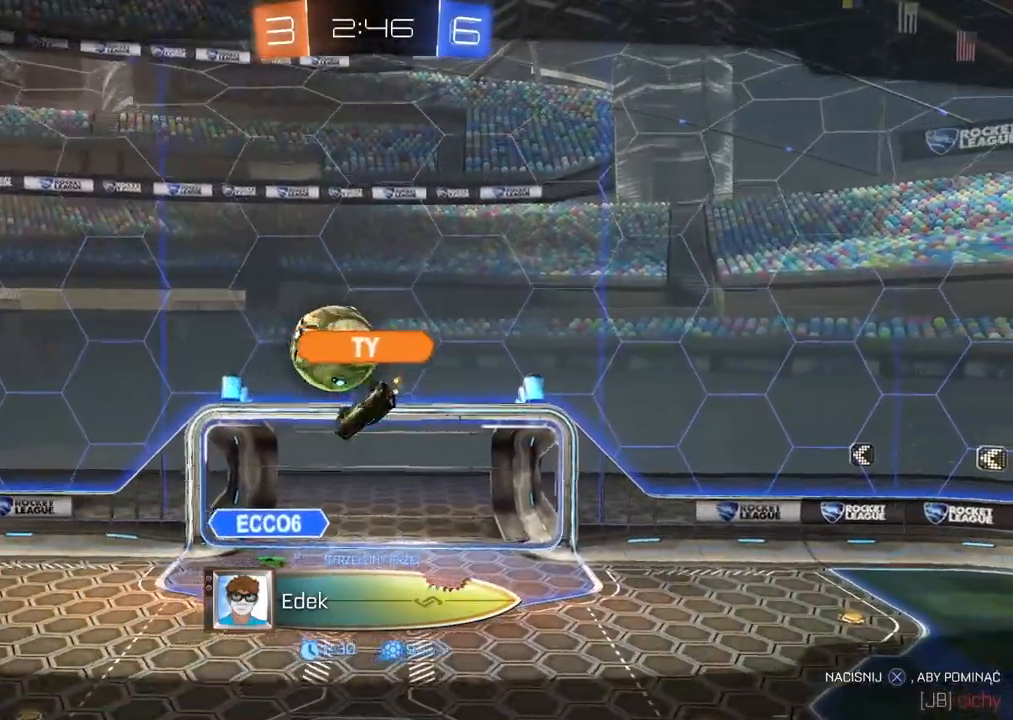
{"dt_ms": 500, "buttons": [], "left_stick": "center", "right_stick": "center", "events": []}
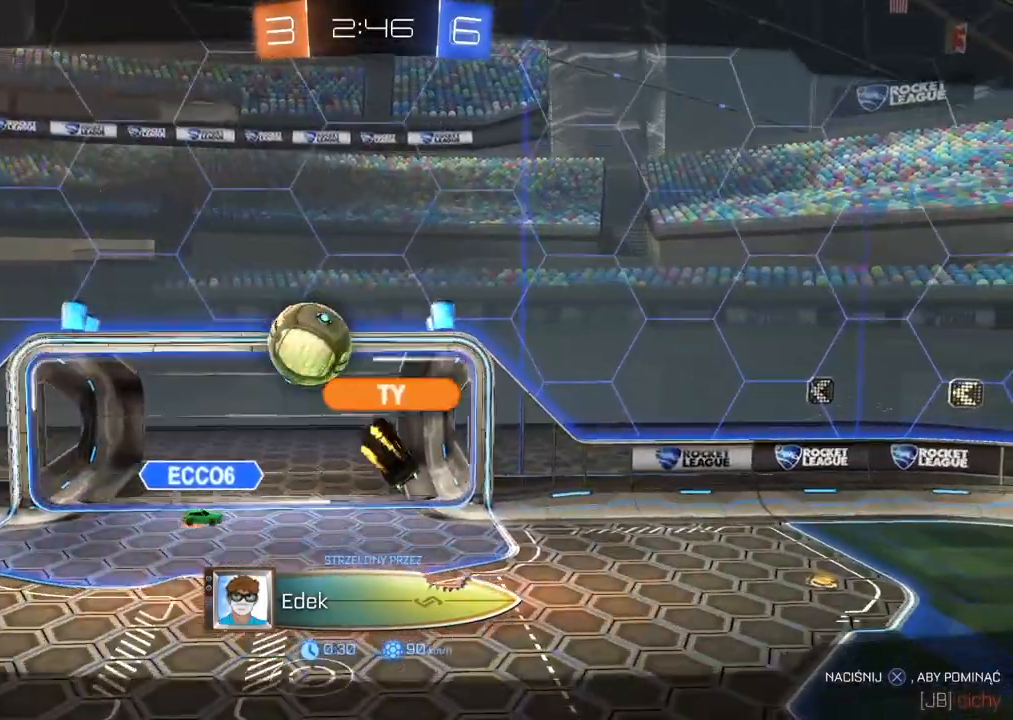
{"dt_ms": 500, "buttons": [], "left_stick": "center", "right_stick": "center", "events": []}
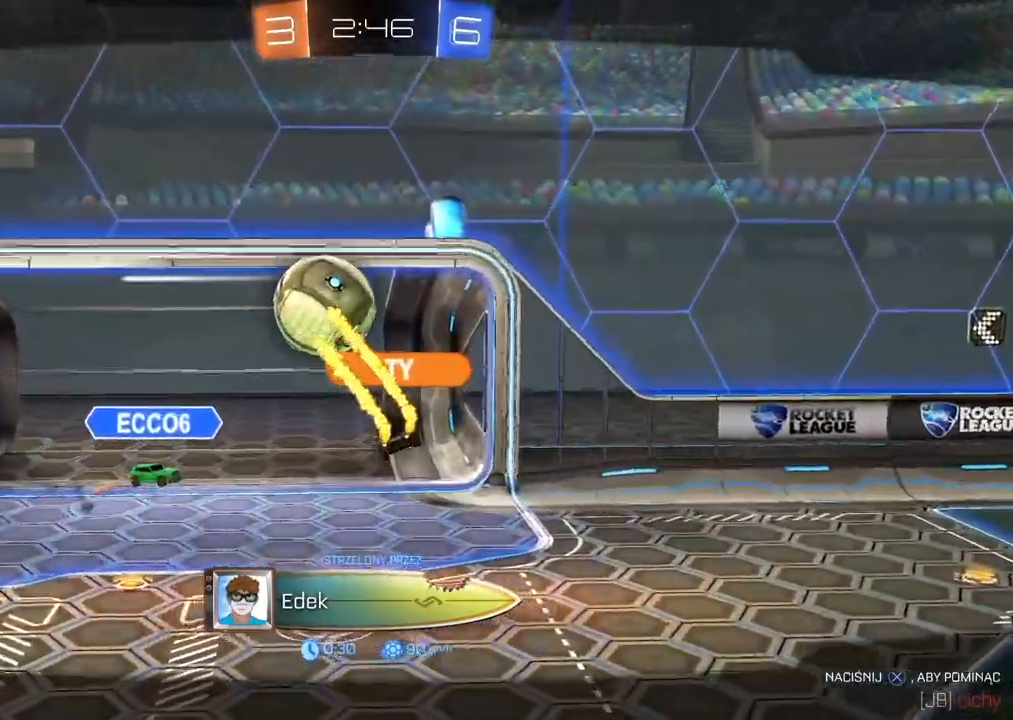
{"dt_ms": 500, "buttons": [], "left_stick": "center", "right_stick": "center", "events": []}
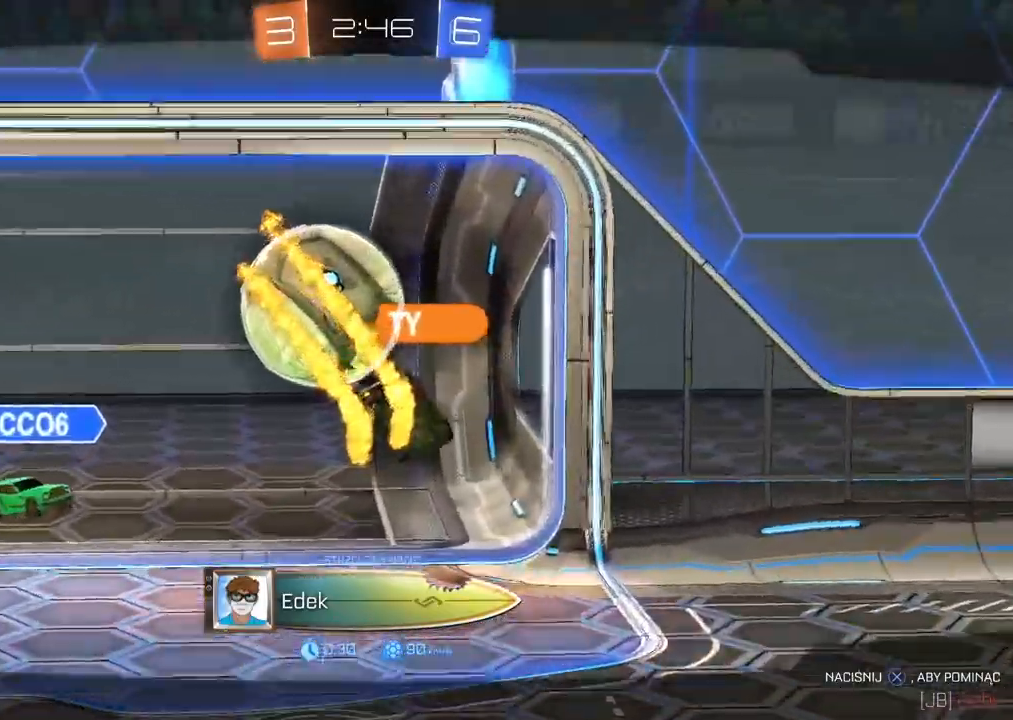
{"dt_ms": 500, "buttons": [], "left_stick": "center", "right_stick": "center", "events": []}
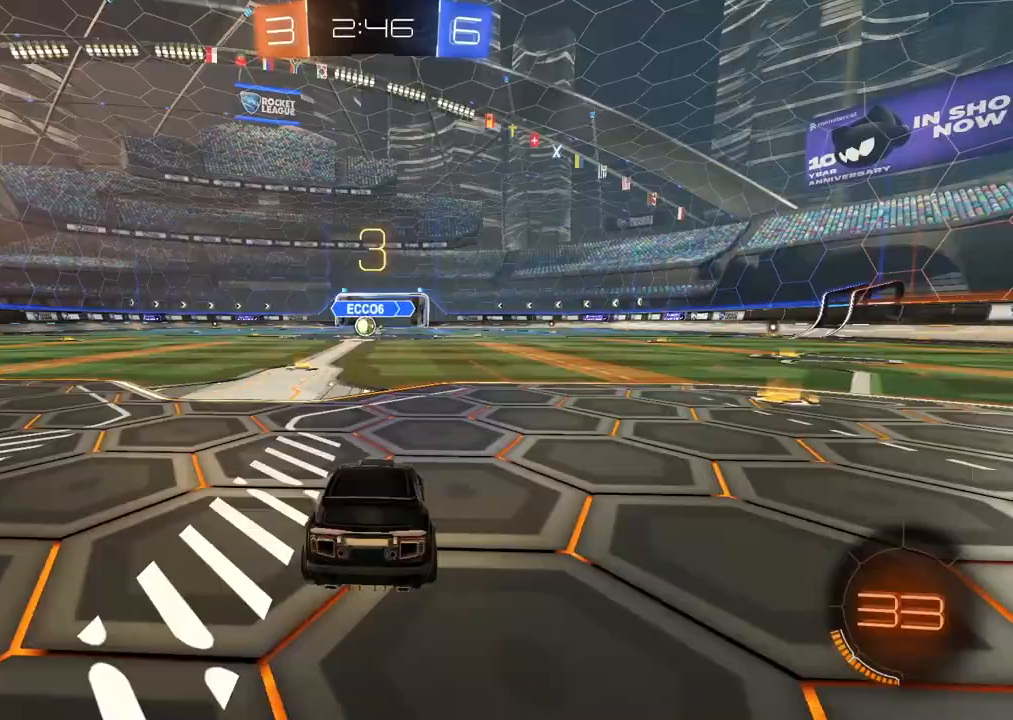
{"dt_ms": 500, "buttons": [], "left_stick": "center", "right_stick": "center", "events": [[117, "right_stick", "left"], [350, "right_stick", "center"]]}
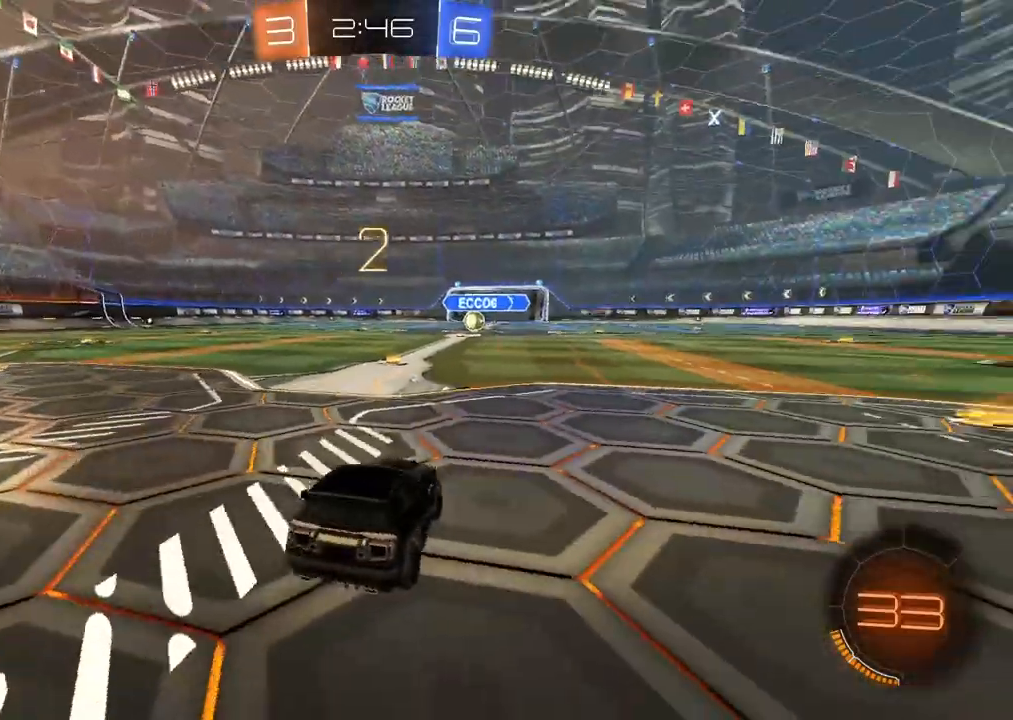
{"dt_ms": 500, "buttons": [], "left_stick": "center", "right_stick": "center", "events": []}
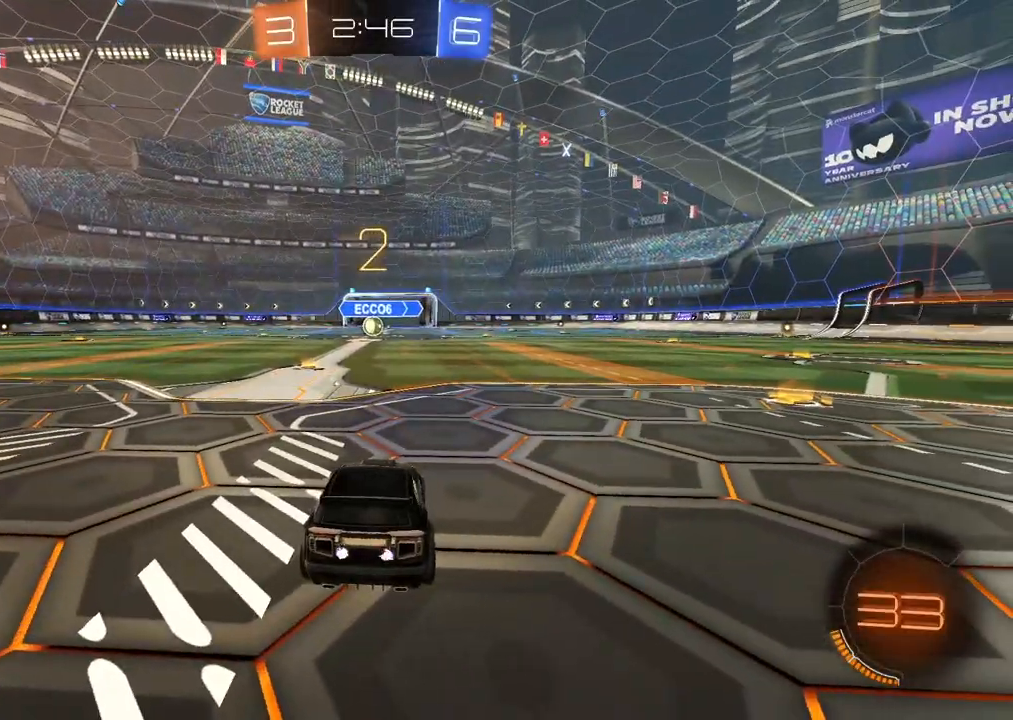
{"dt_ms": 500, "buttons": [], "left_stick": "up-left", "right_stick": "center", "events": [[417, "left_stick", "up-left"]]}
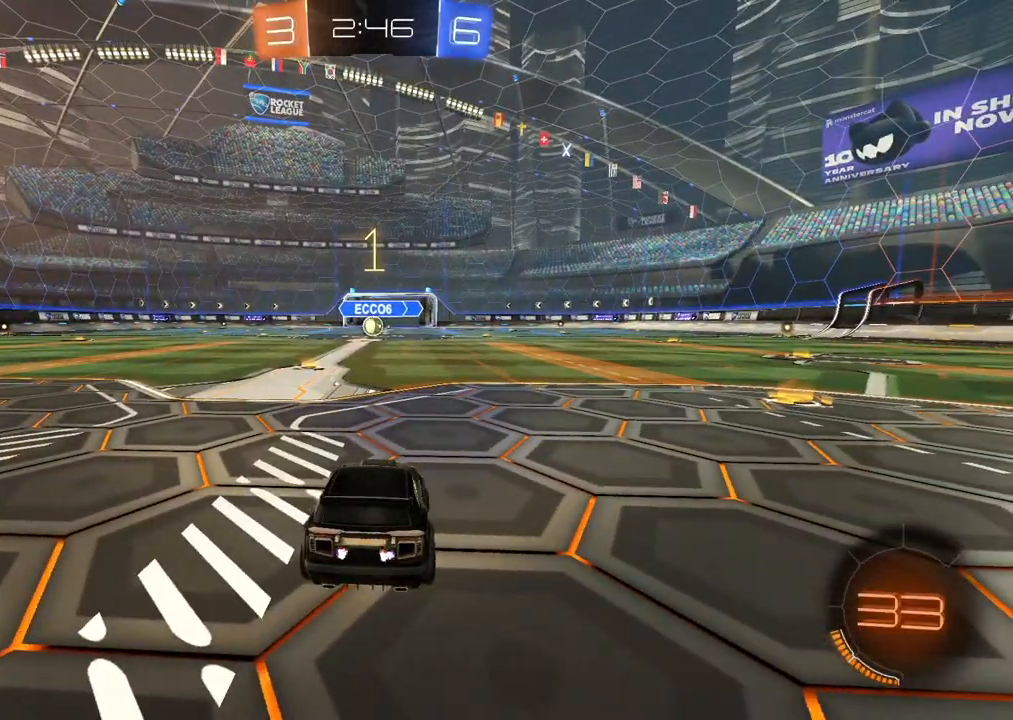
{"dt_ms": 500, "buttons": ["CIRCLE"], "left_stick": "up-left", "right_stick": "center", "events": [[417, "CIRCLE", "down"]]}
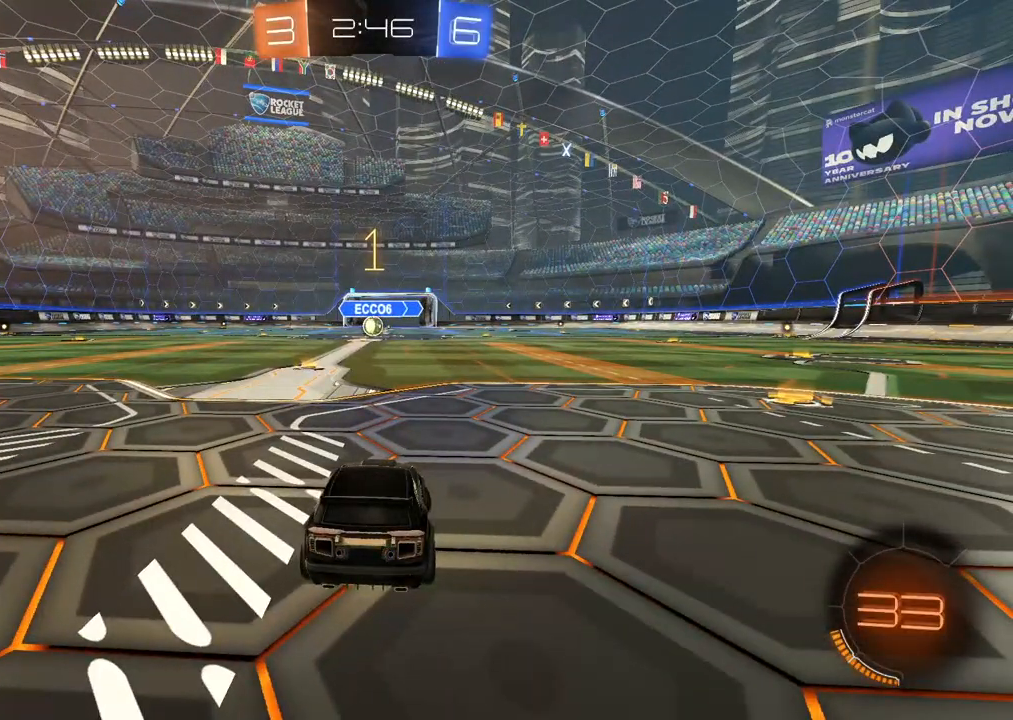
{"dt_ms": 500, "buttons": ["CIRCLE"], "left_stick": "center", "right_stick": "center", "events": [[333, "left_stick", "center"]]}
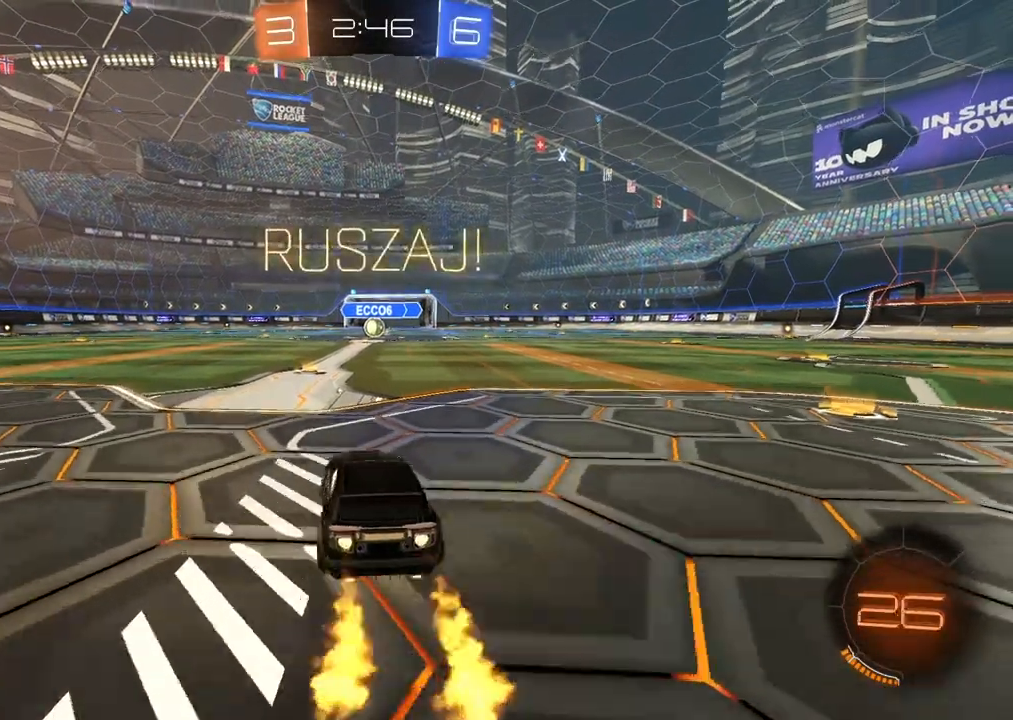
{"dt_ms": 500, "buttons": ["CIRCLE"], "left_stick": "up", "right_stick": "center", "events": [[183, "left_stick", "up"], [233, "CROSS", "down"], [317, "CROSS", "up"], [350, "CIRCLE", "up"], [383, "CIRCLE", "down"], [433, "CROSS", "down"], [500, "CROSS", "up"]]}
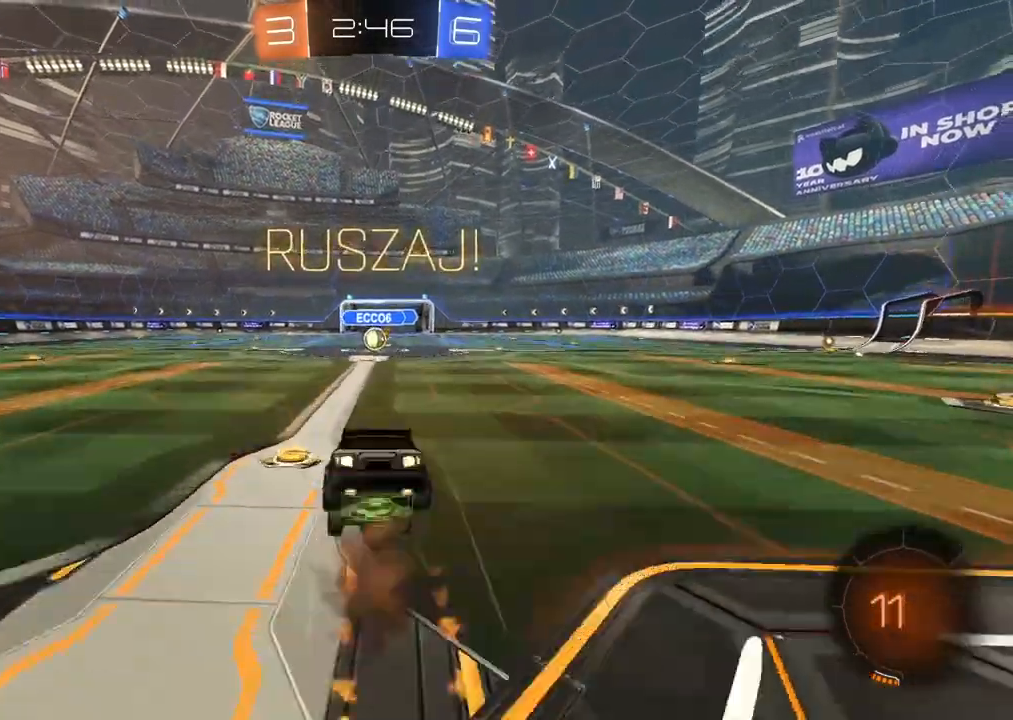
{"dt_ms": 1000, "buttons": [], "left_stick": "center", "right_stick": "center", "events": [[33, "CIRCLE", "up"], [83, "left_stick", "center"], [517, "left_stick", "right"], [717, "left_stick", "center"], [817, "CROSS", "down"], [900, "CROSS", "up"]]}
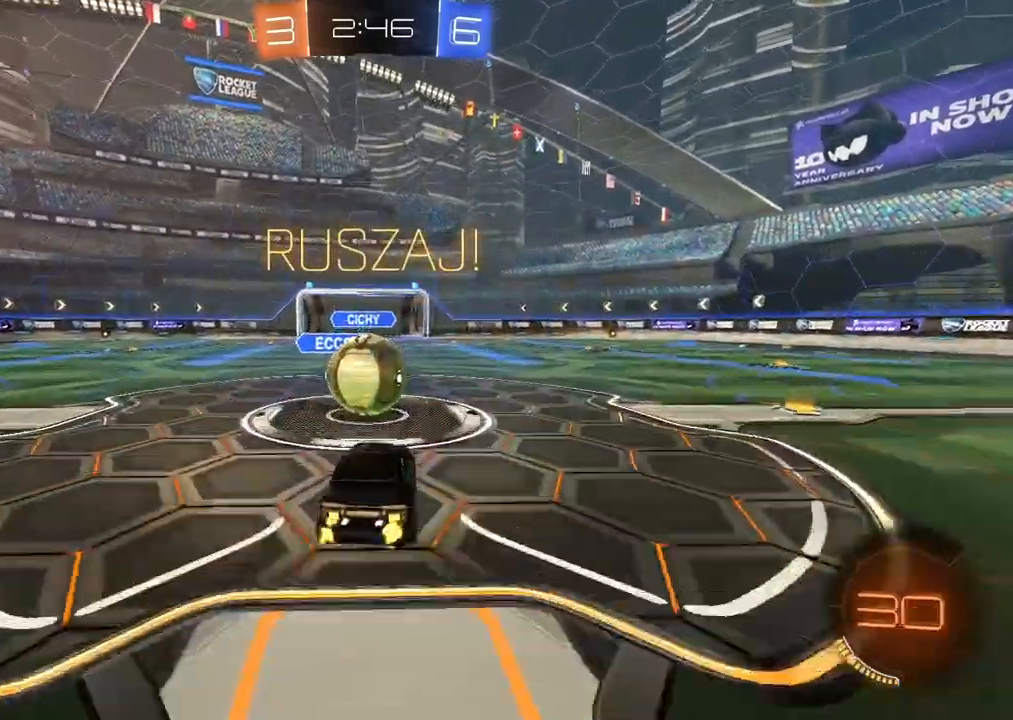
{"dt_ms": 500, "buttons": ["L1"], "left_stick": "up-left", "right_stick": "center", "events": [[133, "left_stick", "up-left"], [183, "L1", "down"], [217, "L3", "down"], [233, "CROSS", "down"], [383, "CROSS", "up"], [433, "L3", "up"]]}
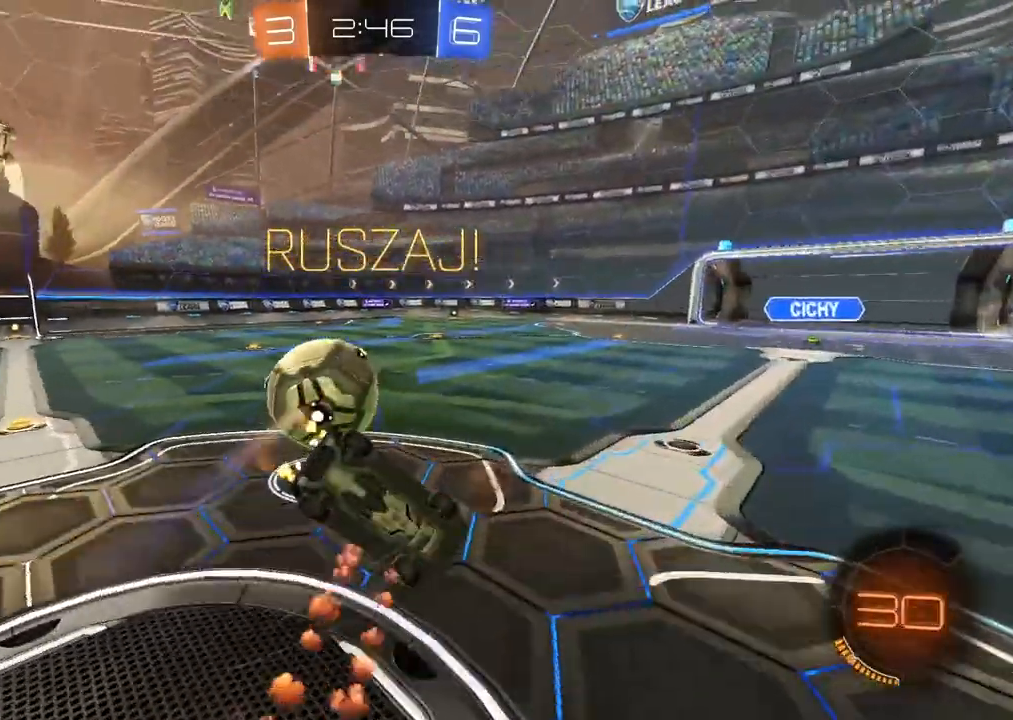
{"dt_ms": 500, "buttons": [], "left_stick": "up-left", "right_stick": "center", "events": [[50, "L1", "up"], [50, "left_stick", "center"], [450, "left_stick", "up-left"]]}
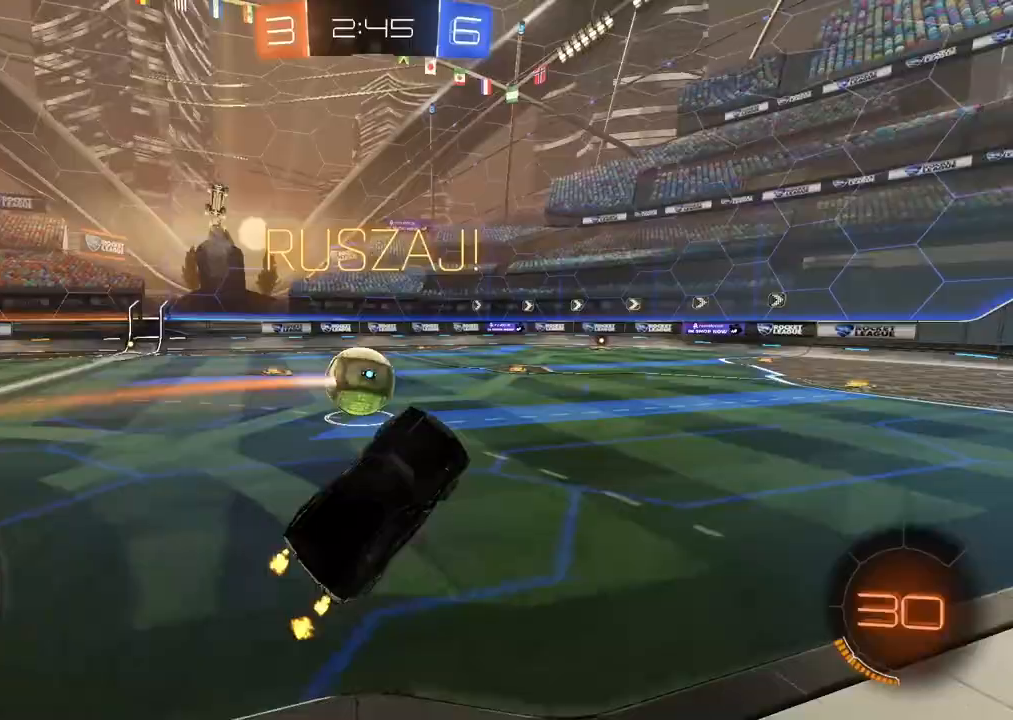
{"dt_ms": 500, "buttons": [], "left_stick": "left", "right_stick": "center", "events": [[100, "left_stick", "center"], [467, "left_stick", "left"]]}
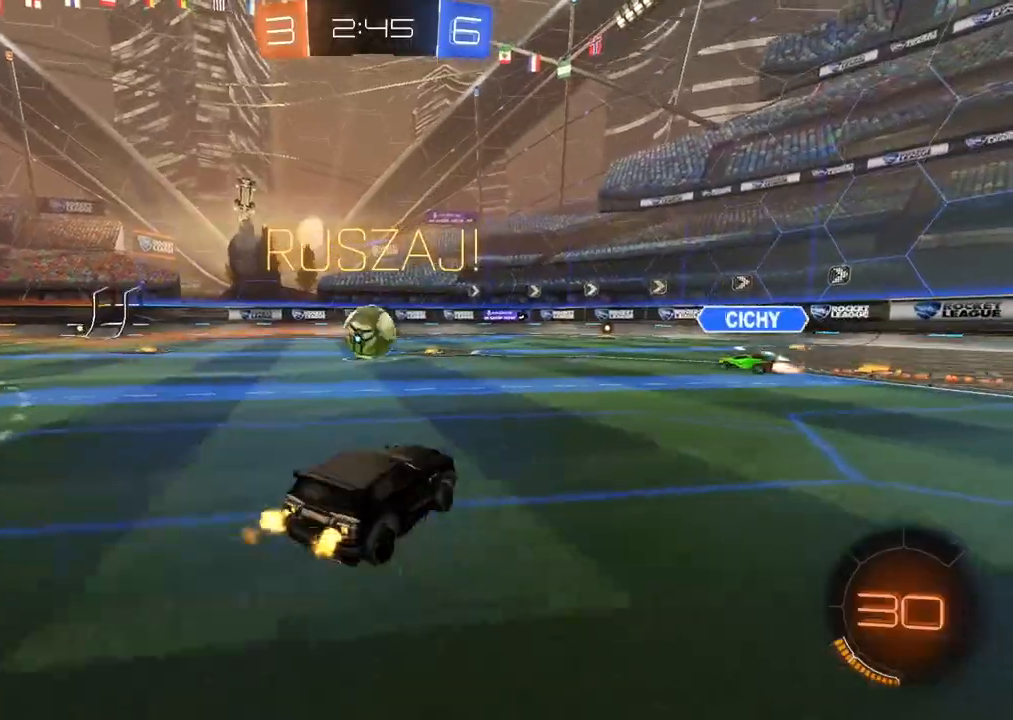
{"dt_ms": 500, "buttons": [], "left_stick": "left", "right_stick": "center", "events": []}